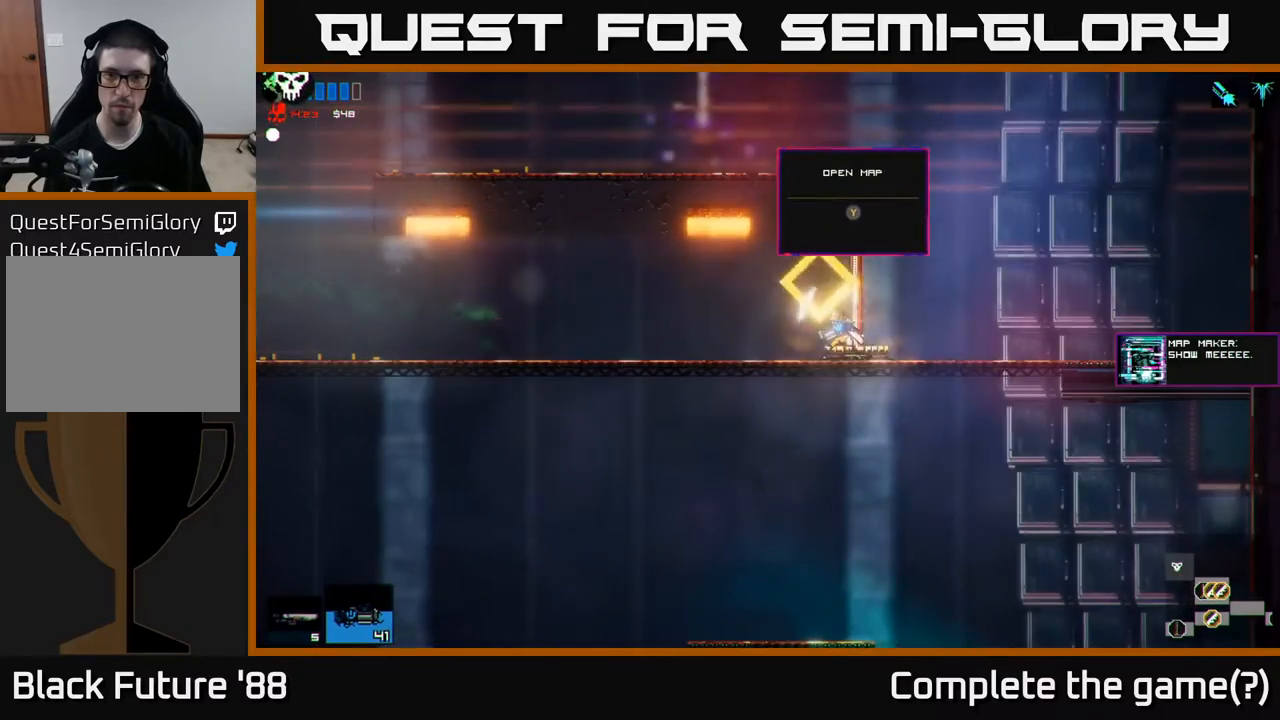
Gameplay with a controller (Xbox layout); each line is a JSON object with the inputs held at the frame after it. "events" lists button and stick changes between this image and that frame as [ms after this image, input, new state], when the widget could be followed in between.
{"buttons": [], "left_stick": "left", "right_stick": "center", "events": [[383, "left_stick", "left"]]}
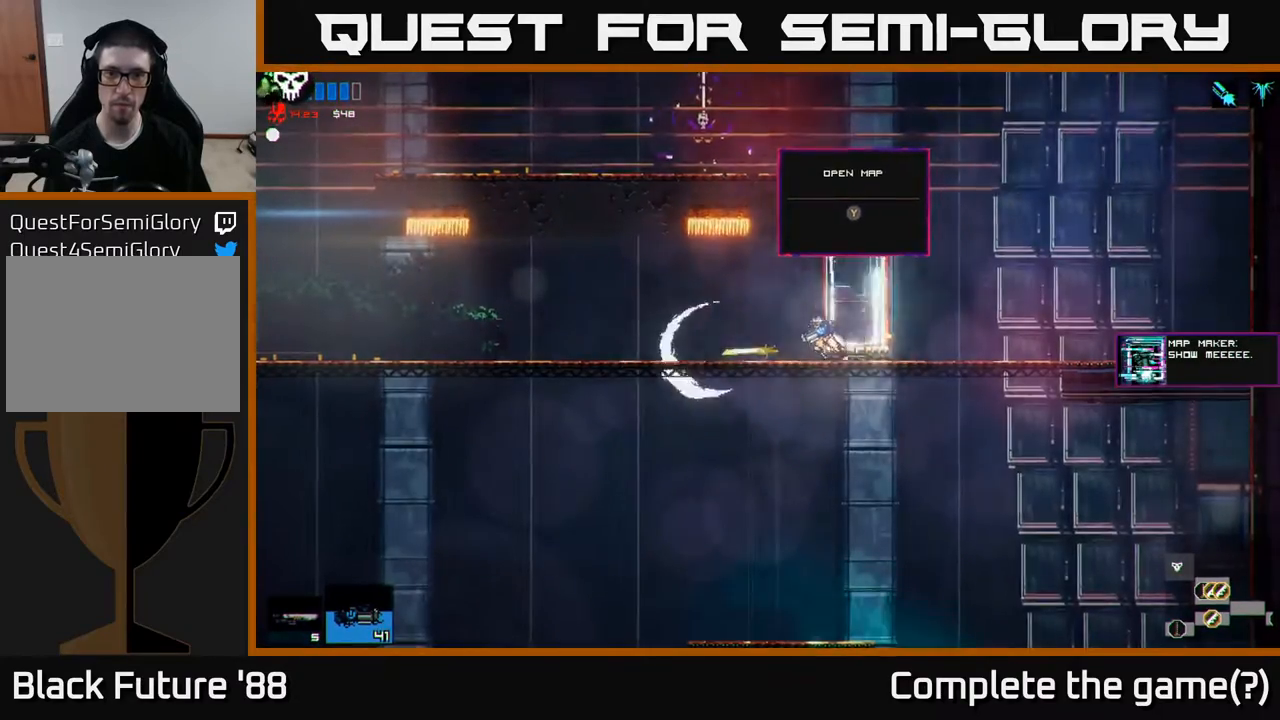
{"buttons": [], "left_stick": "center", "right_stick": "center", "events": [[133, "left_stick", "center"]]}
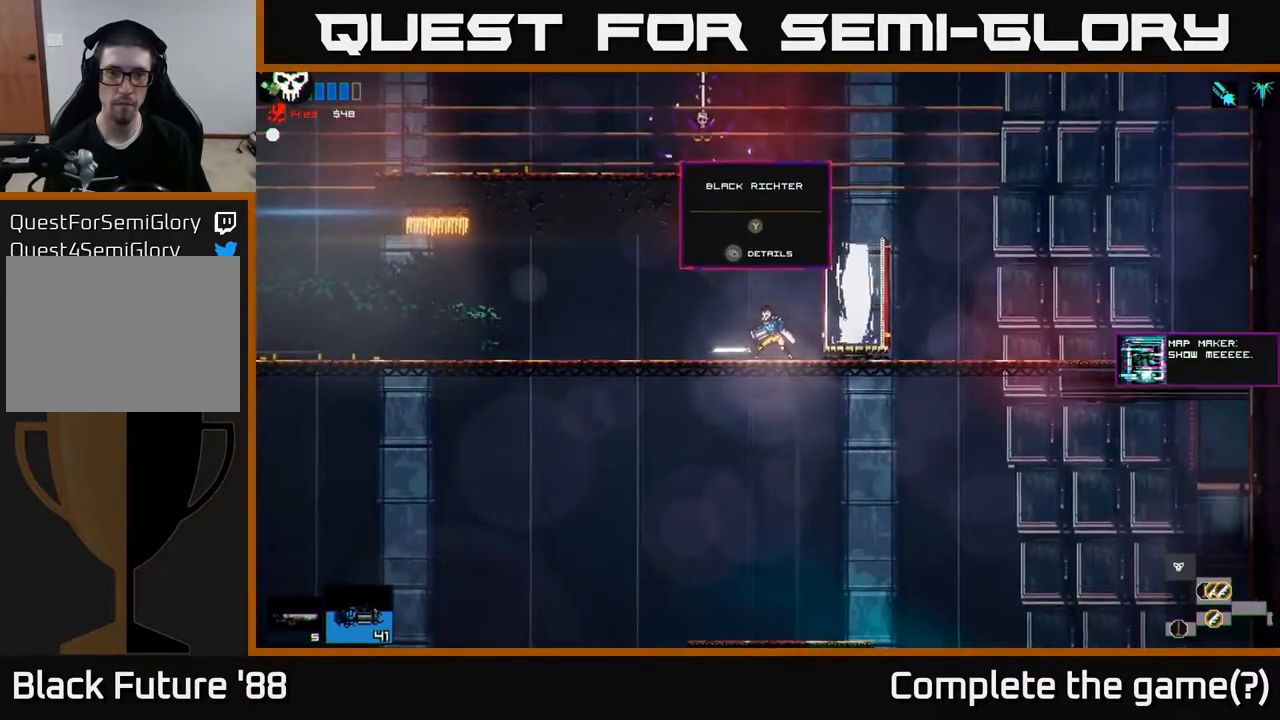
{"buttons": [], "left_stick": "center", "right_stick": "center", "events": []}
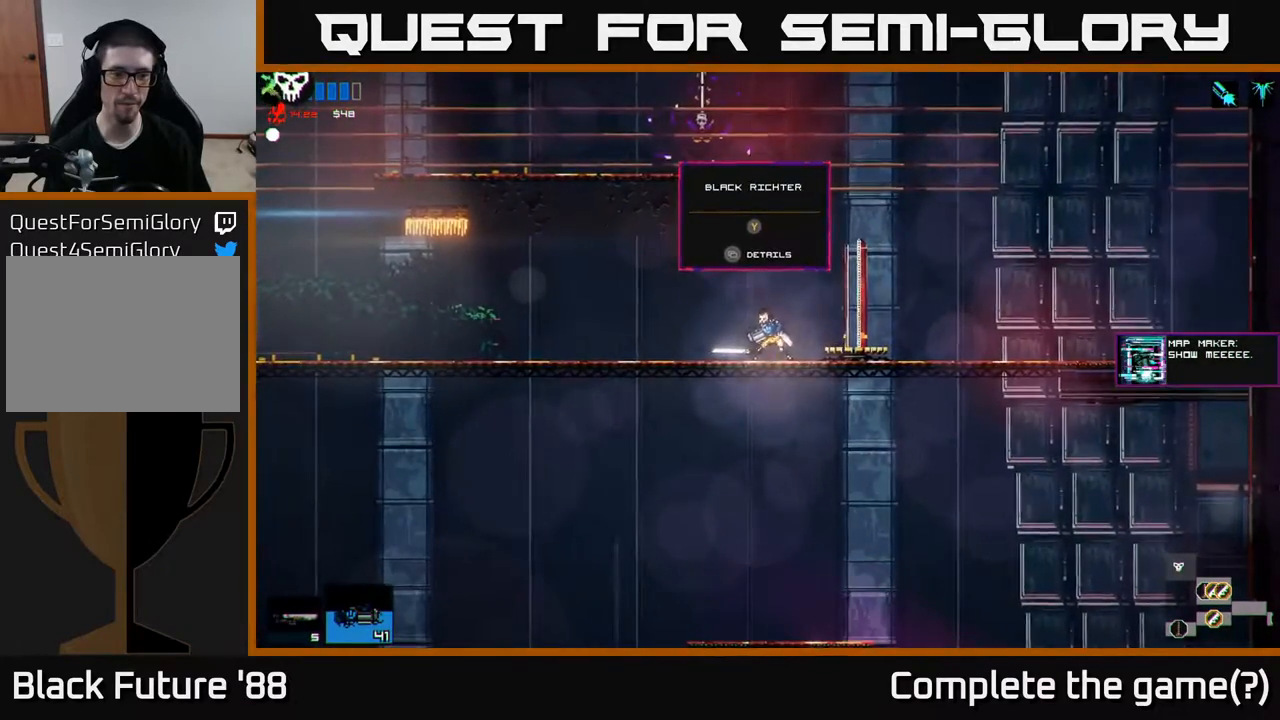
{"buttons": ["R2"], "left_stick": "center", "right_stick": "center", "events": [[433, "R2", "down"]]}
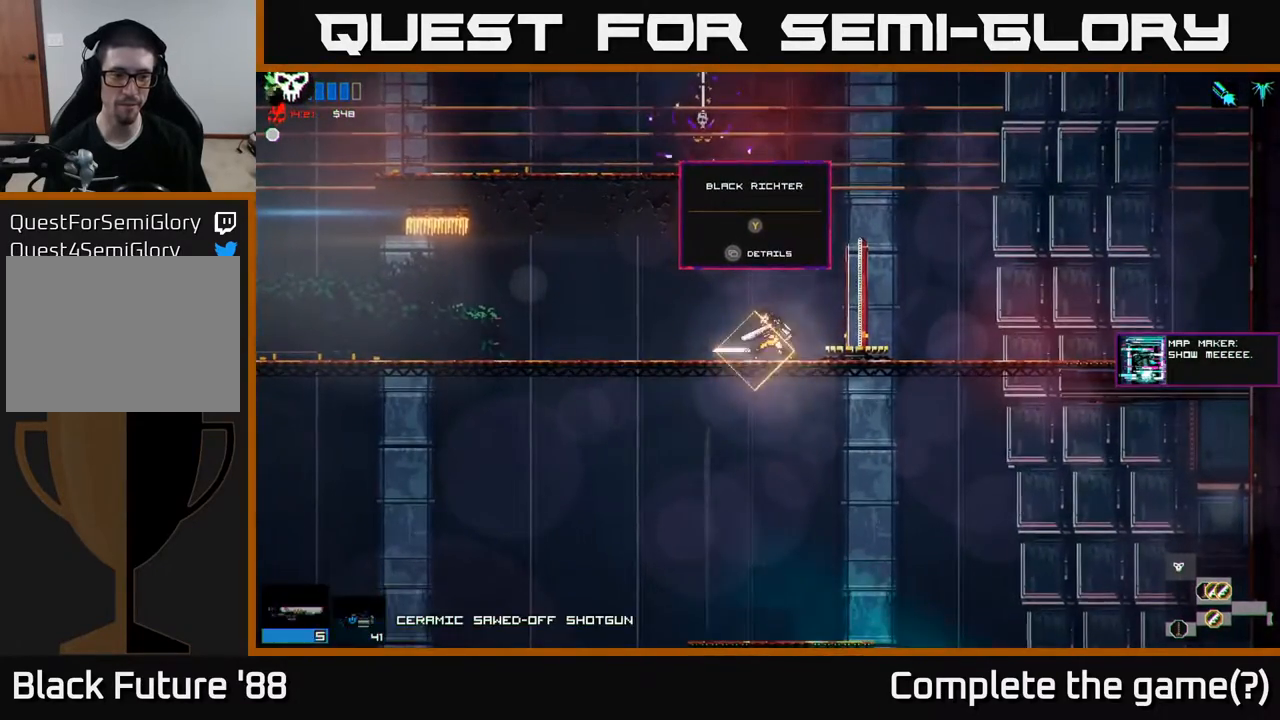
{"buttons": [], "left_stick": "center", "right_stick": "center", "events": [[33, "R2", "up"], [167, "Y", "down"], [233, "Y", "up"]]}
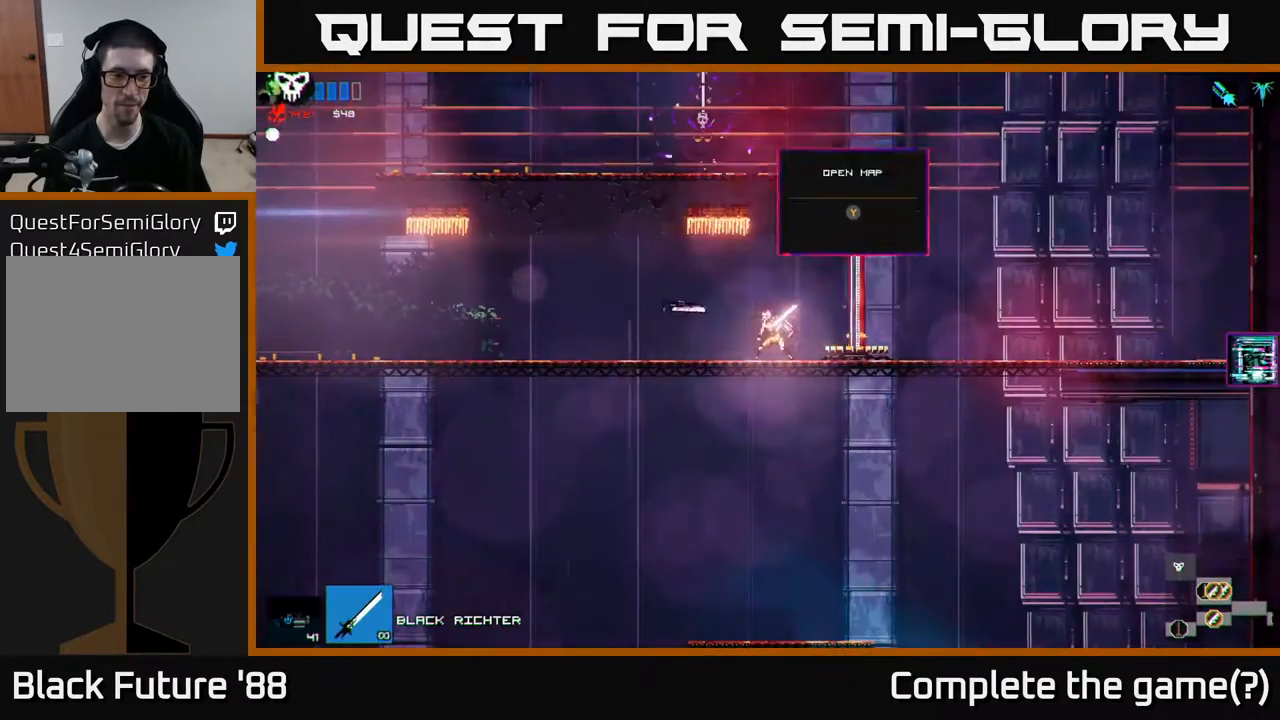
{"buttons": ["R2"], "left_stick": "center", "right_stick": "center", "events": [[400, "R2", "down"]]}
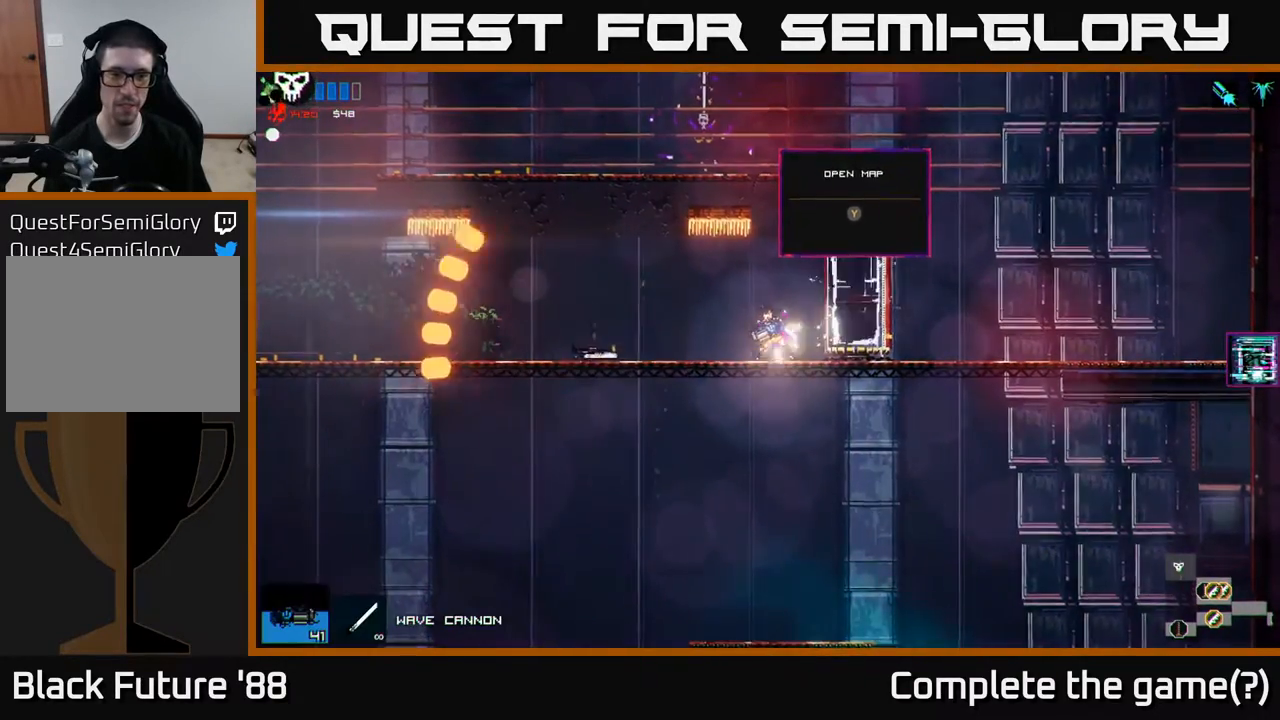
{"buttons": [], "left_stick": "center", "right_stick": "center", "events": [[17, "R2", "up"], [300, "left_stick", "right"], [450, "left_stick", "center"]]}
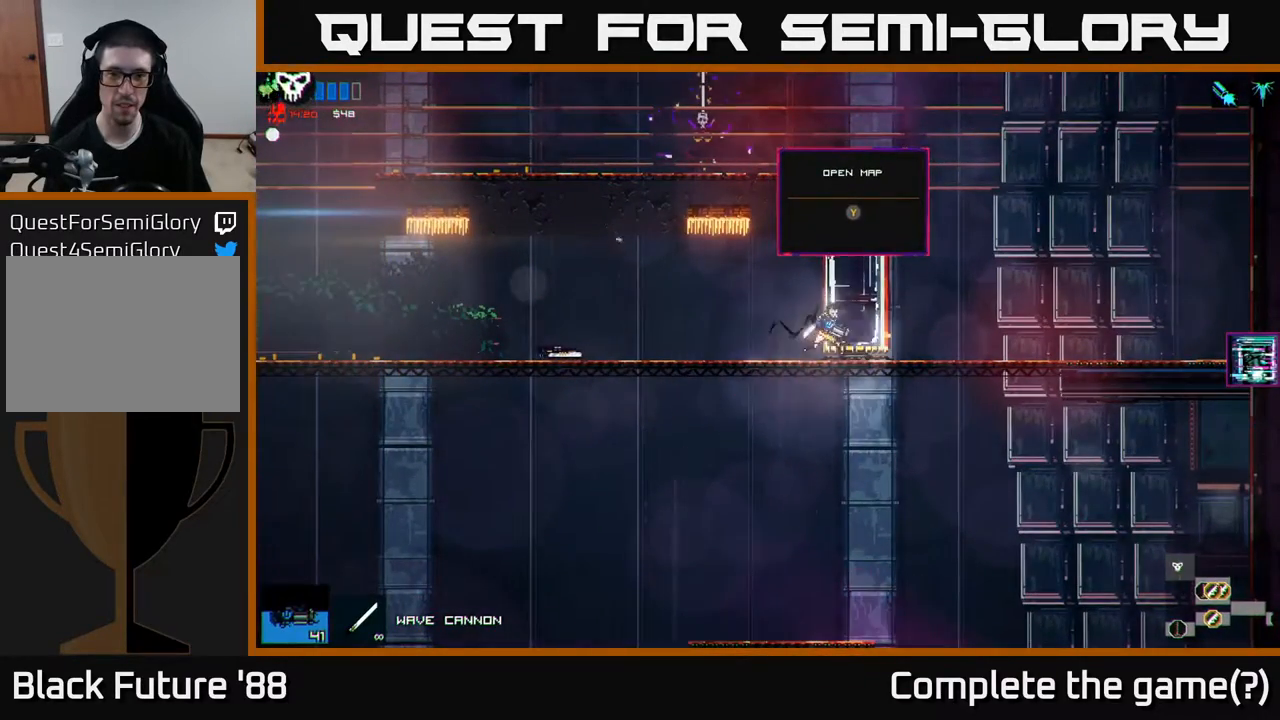
{"buttons": [], "left_stick": "center", "right_stick": "center", "events": []}
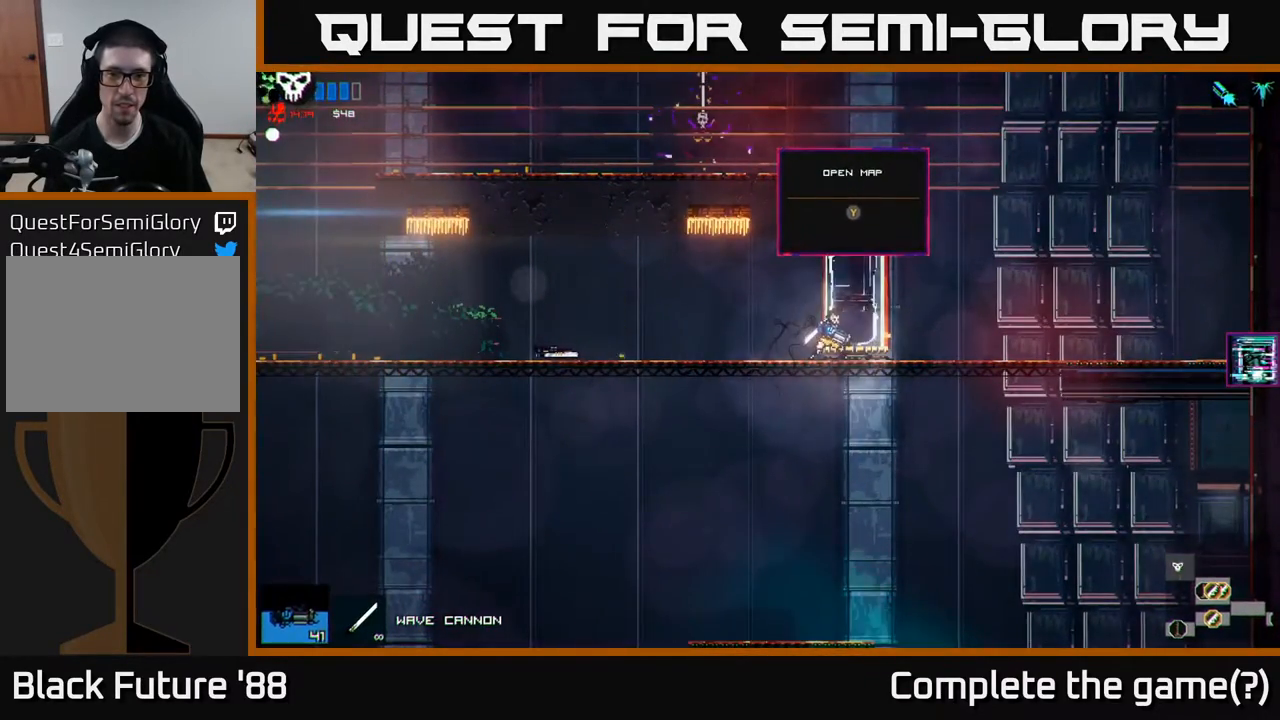
{"buttons": [], "left_stick": "center", "right_stick": "center", "events": [[33, "START", "down"], [167, "START", "up"]]}
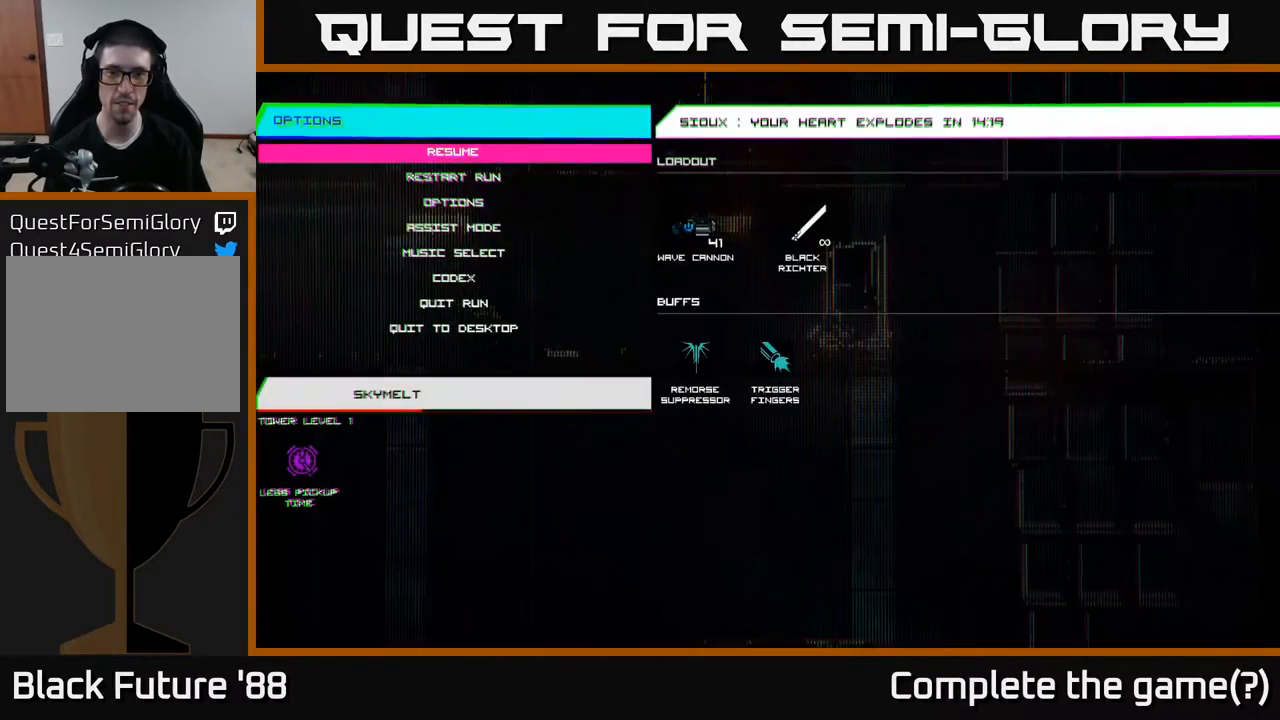
{"buttons": ["DPAD_RIGHT"], "left_stick": "center", "right_stick": "center", "events": [[33, "DPAD_RIGHT", "down"], [167, "DPAD_RIGHT", "up"], [483, "DPAD_RIGHT", "down"]]}
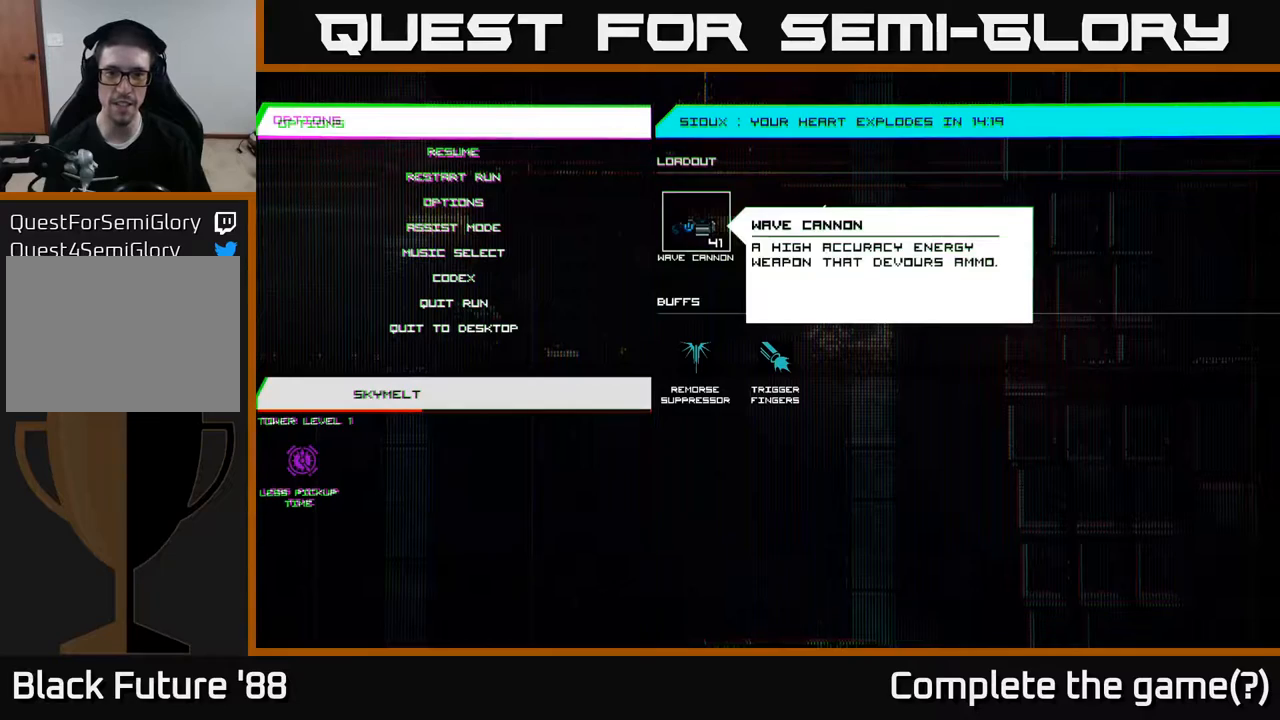
{"buttons": [], "left_stick": "center", "right_stick": "center", "events": [[100, "DPAD_RIGHT", "up"]]}
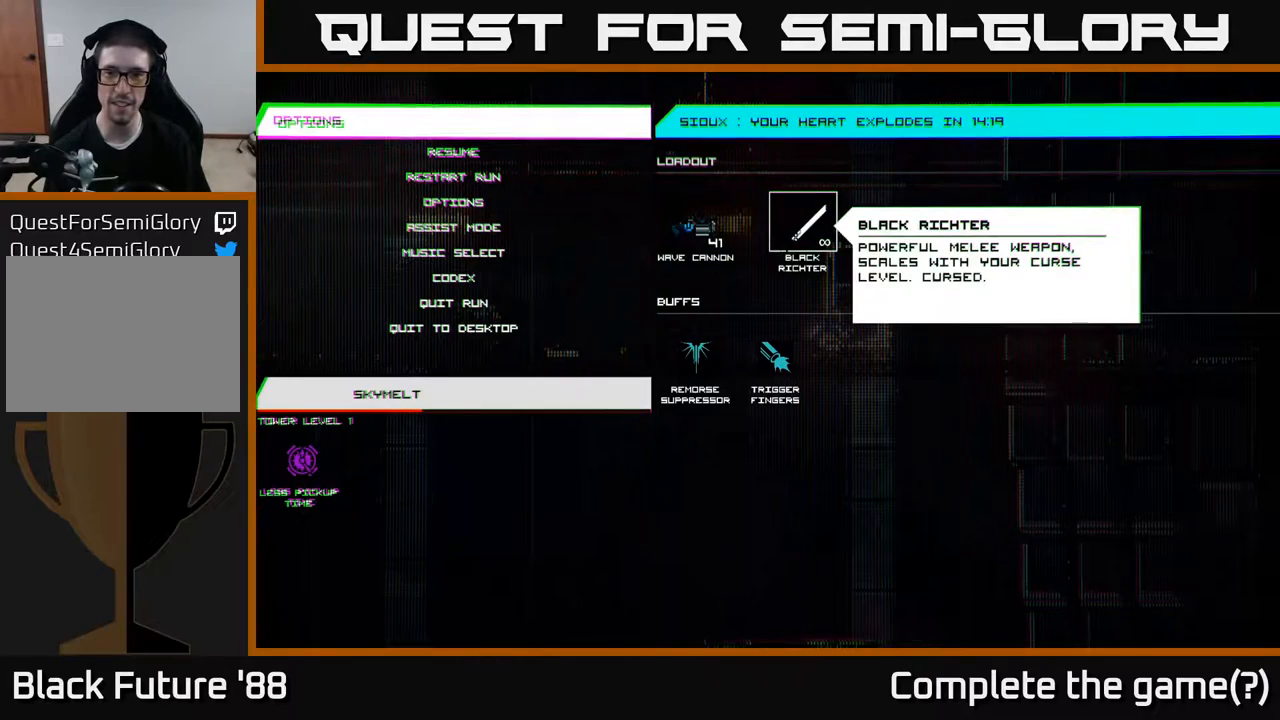
{"buttons": [], "left_stick": "center", "right_stick": "center", "events": [[383, "B", "down"], [467, "B", "up"]]}
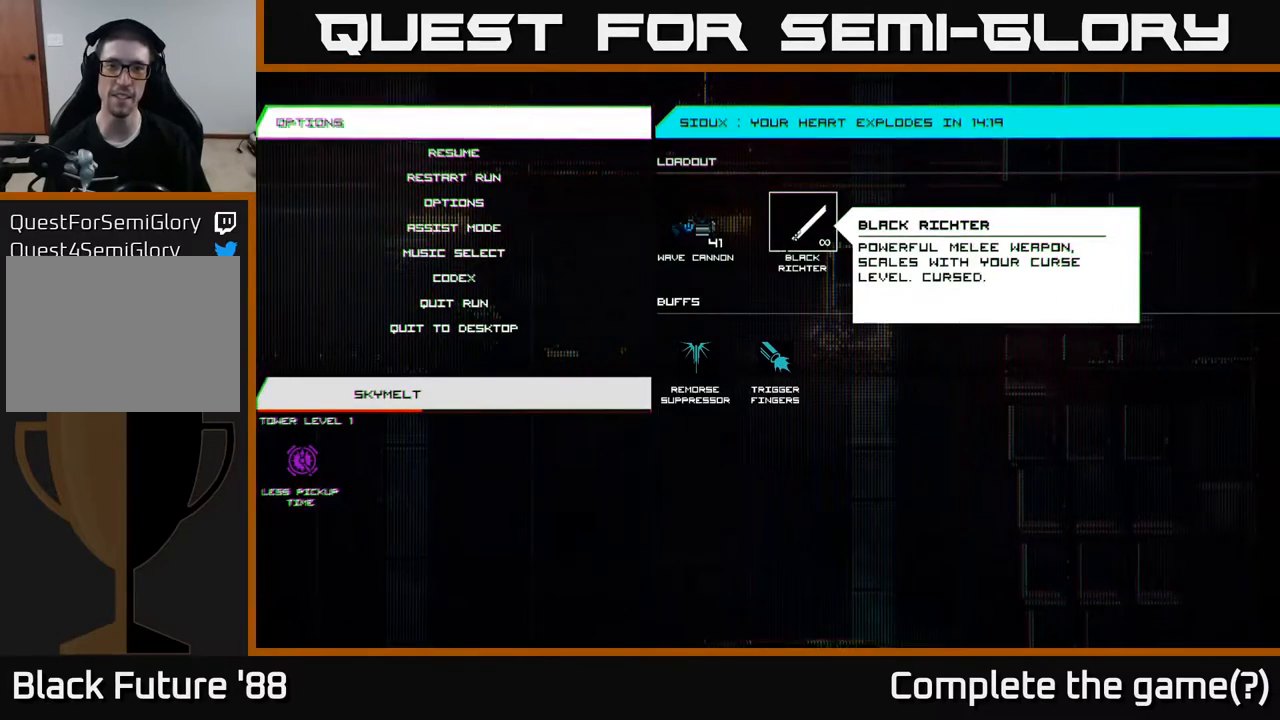
{"buttons": [], "left_stick": "center", "right_stick": "center", "events": []}
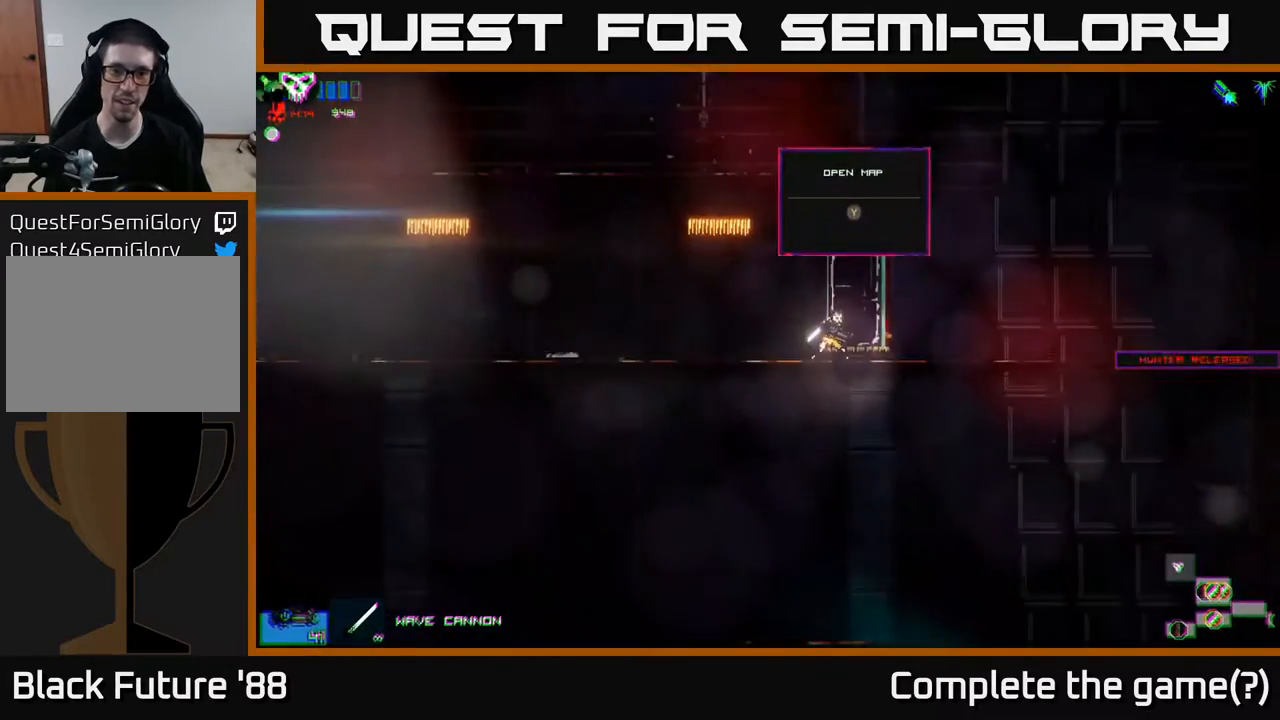
{"buttons": [], "left_stick": "left", "right_stick": "center", "events": [[17, "left_stick", "right"], [183, "left_stick", "center"], [450, "left_stick", "left"]]}
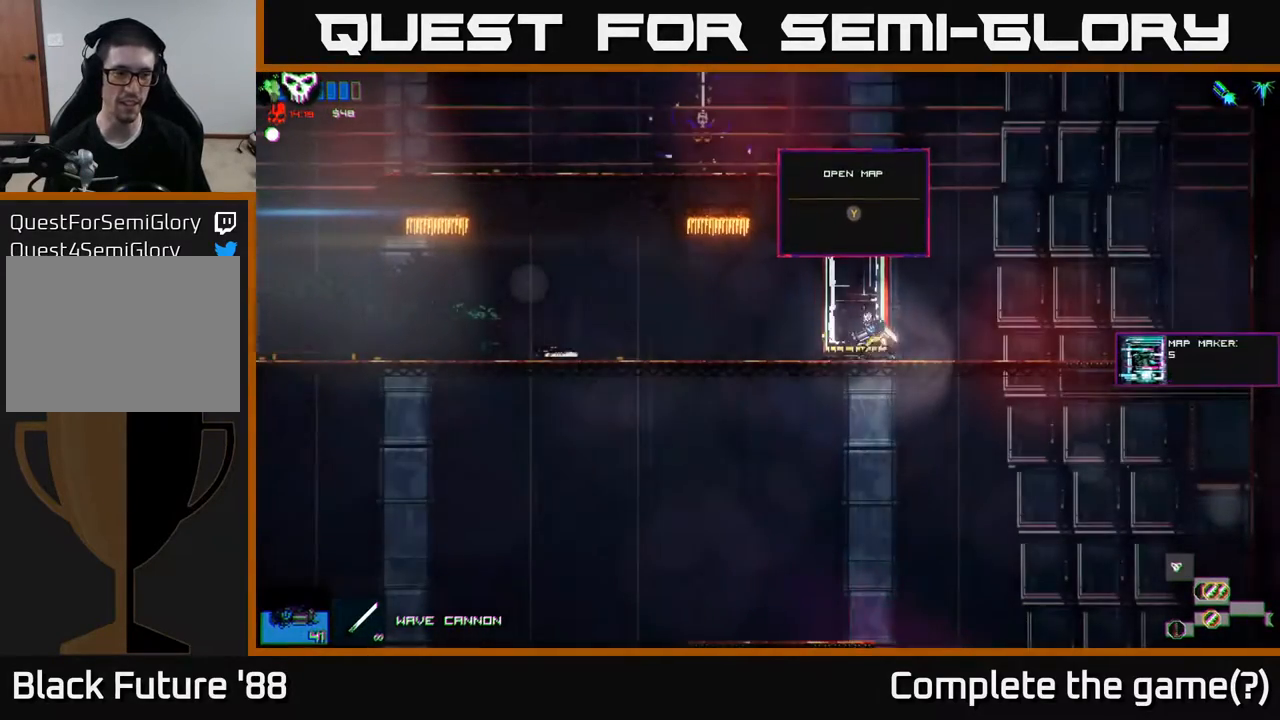
{"buttons": [], "left_stick": "center", "right_stick": "center", "events": [[67, "left_stick", "center"]]}
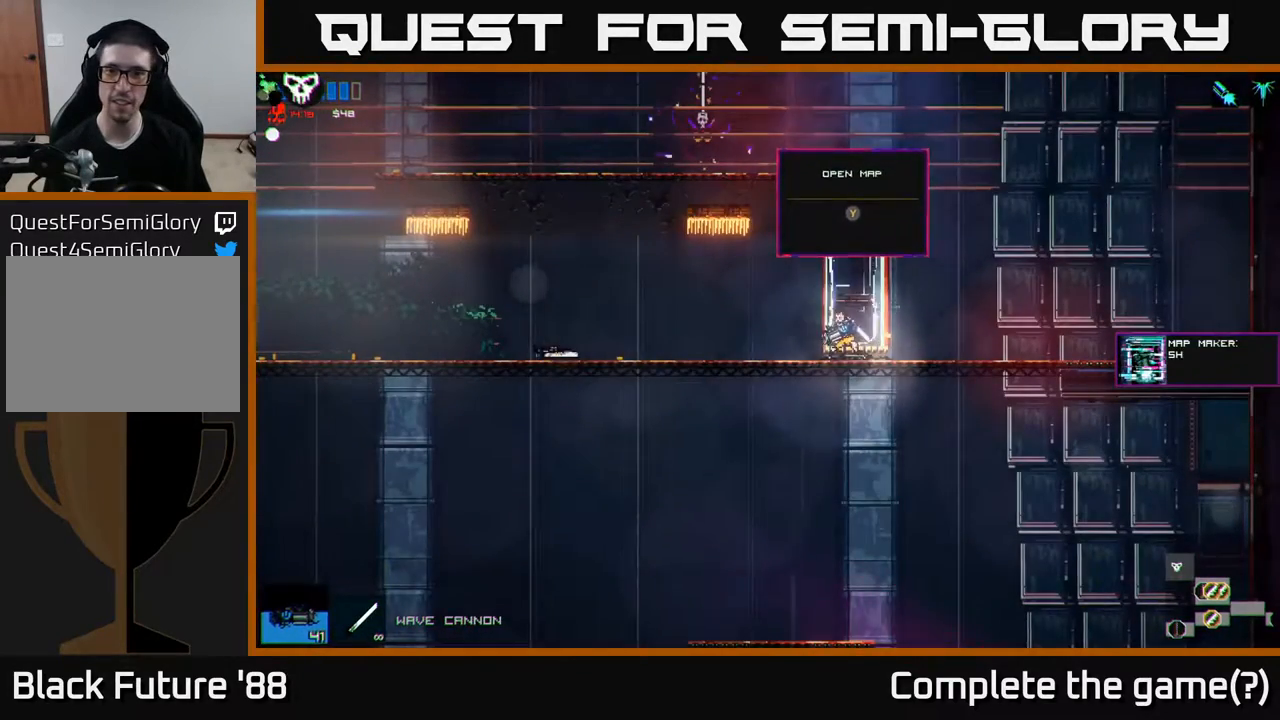
{"buttons": [], "left_stick": "right", "right_stick": "center", "events": [[83, "Y", "down"], [133, "Y", "up"], [500, "left_stick", "right"]]}
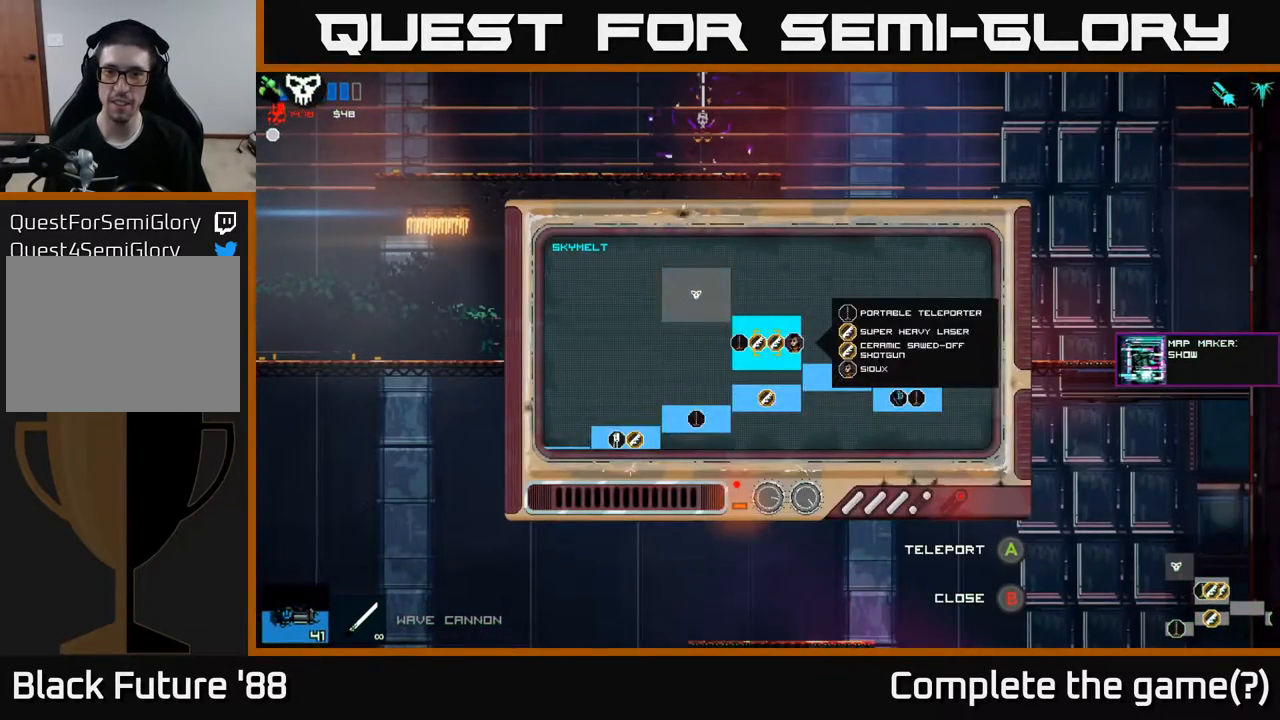
{"buttons": [], "left_stick": "down-right", "right_stick": "center", "events": [[317, "left_stick", "down-right"]]}
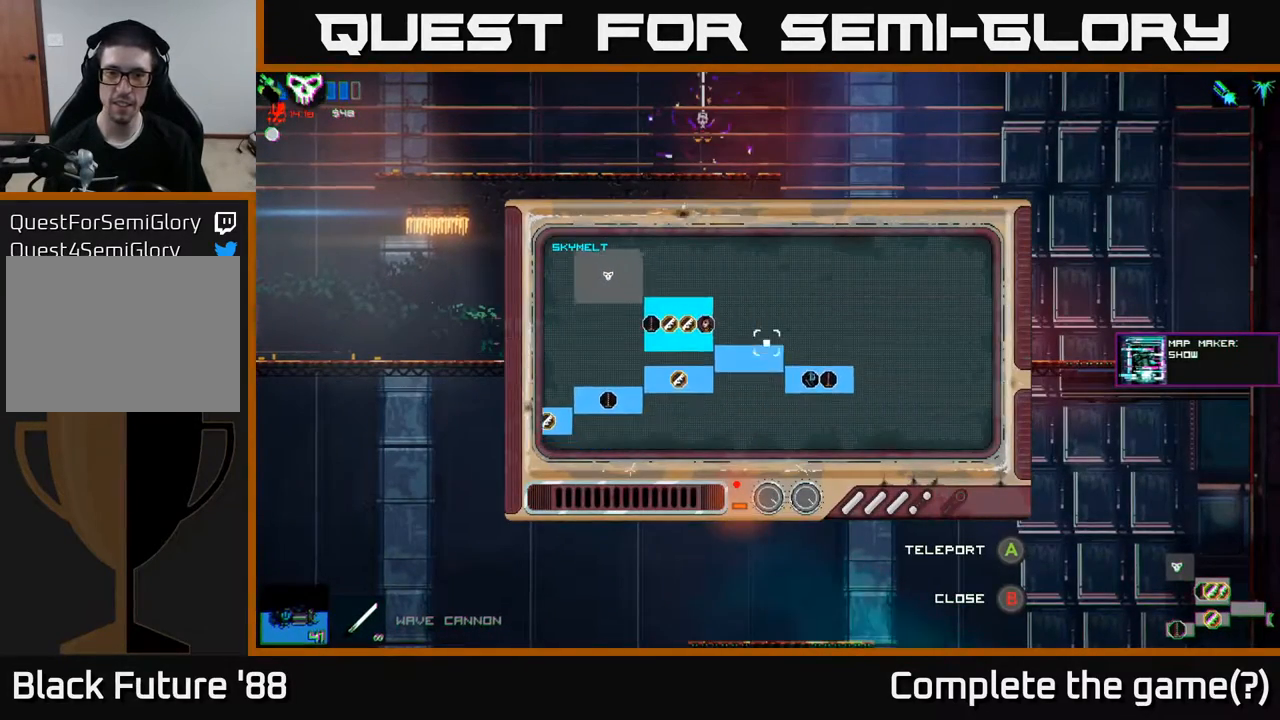
{"buttons": [], "left_stick": "center", "right_stick": "center", "events": [[250, "left_stick", "center"]]}
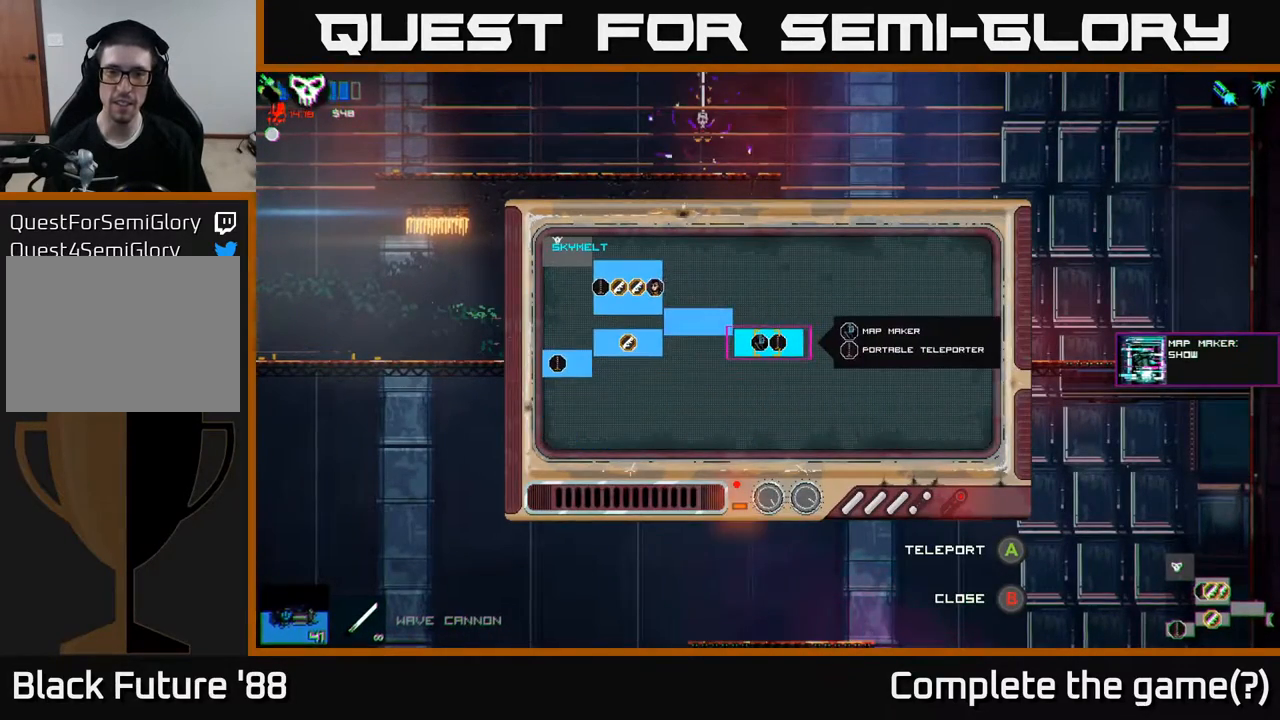
{"buttons": [], "left_stick": "center", "right_stick": "center", "events": [[233, "A", "down"], [283, "A", "up"]]}
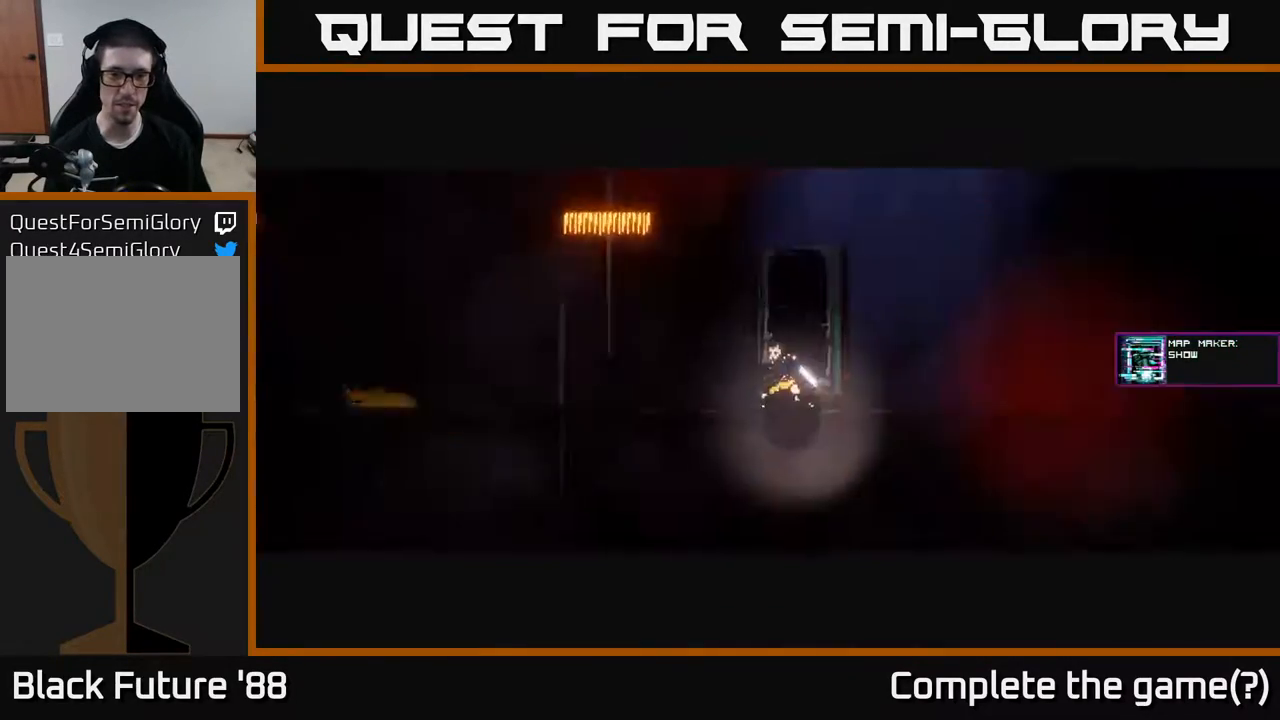
{"buttons": [], "left_stick": "center", "right_stick": "center", "events": []}
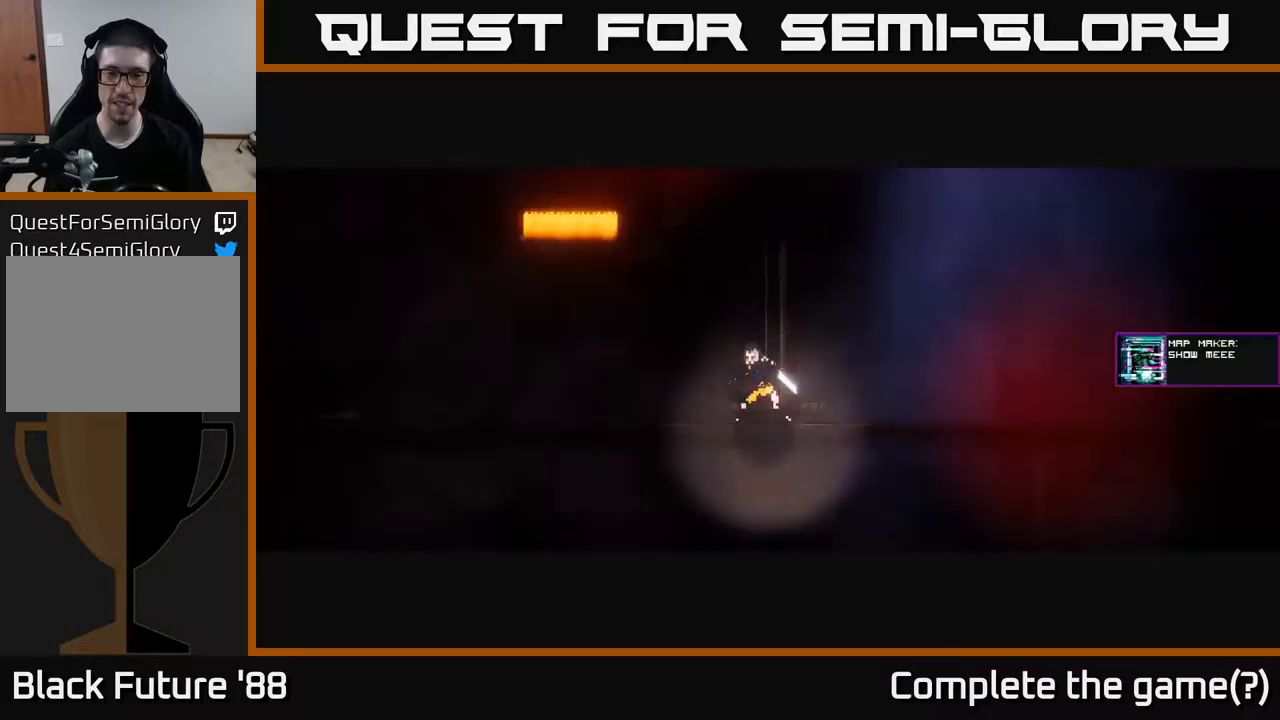
{"buttons": [], "left_stick": "center", "right_stick": "center", "events": [[233, "Y", "down"], [300, "Y", "up"]]}
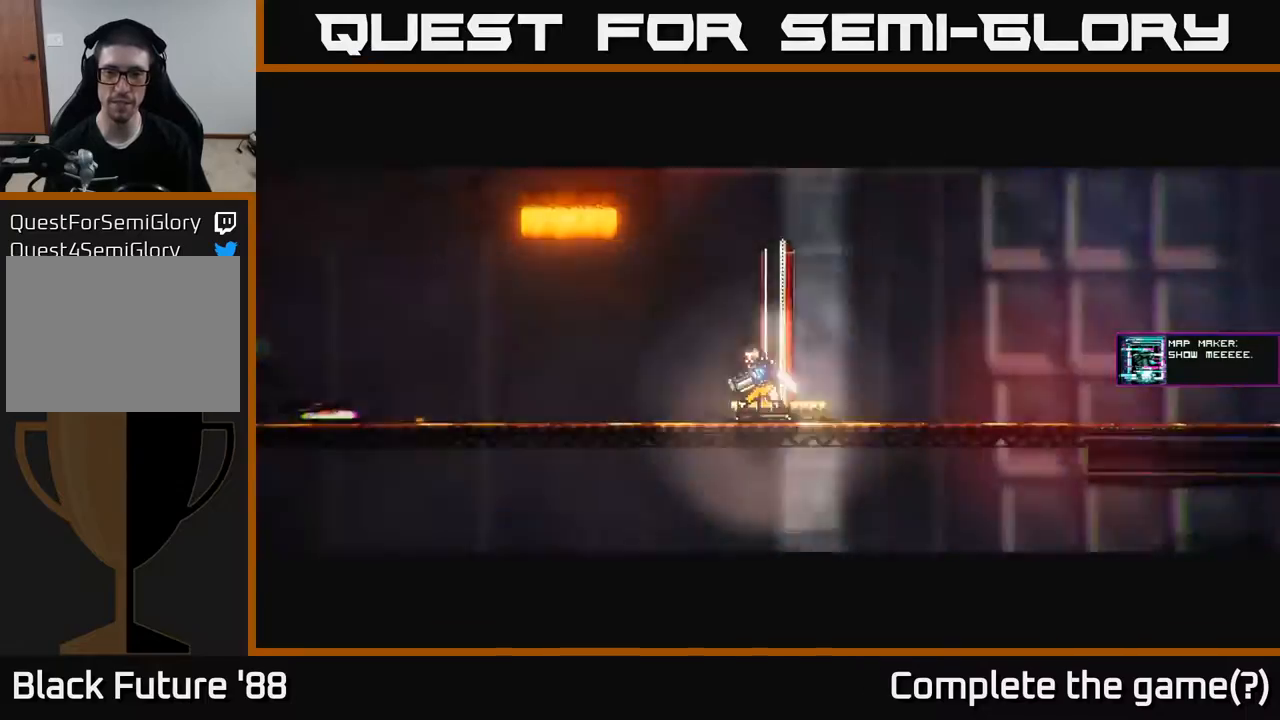
{"buttons": [], "left_stick": "center", "right_stick": "center", "events": []}
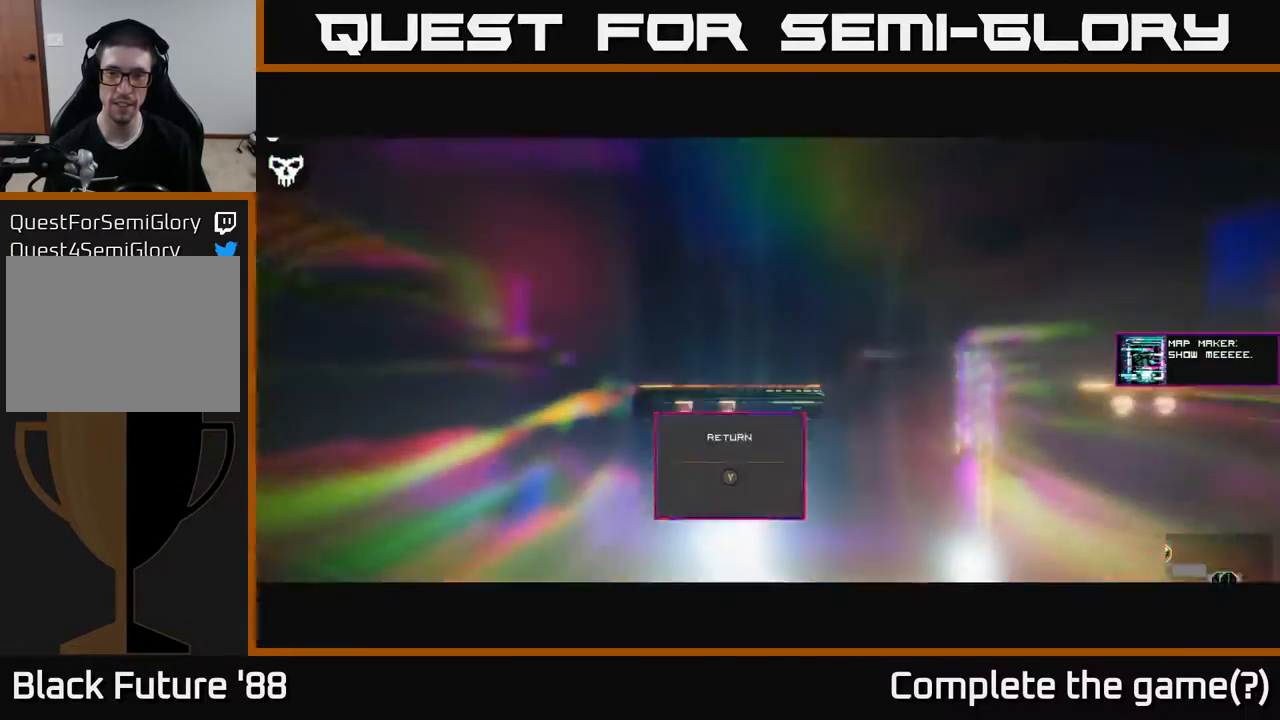
{"buttons": [], "left_stick": "right", "right_stick": "center", "events": [[400, "left_stick", "right"]]}
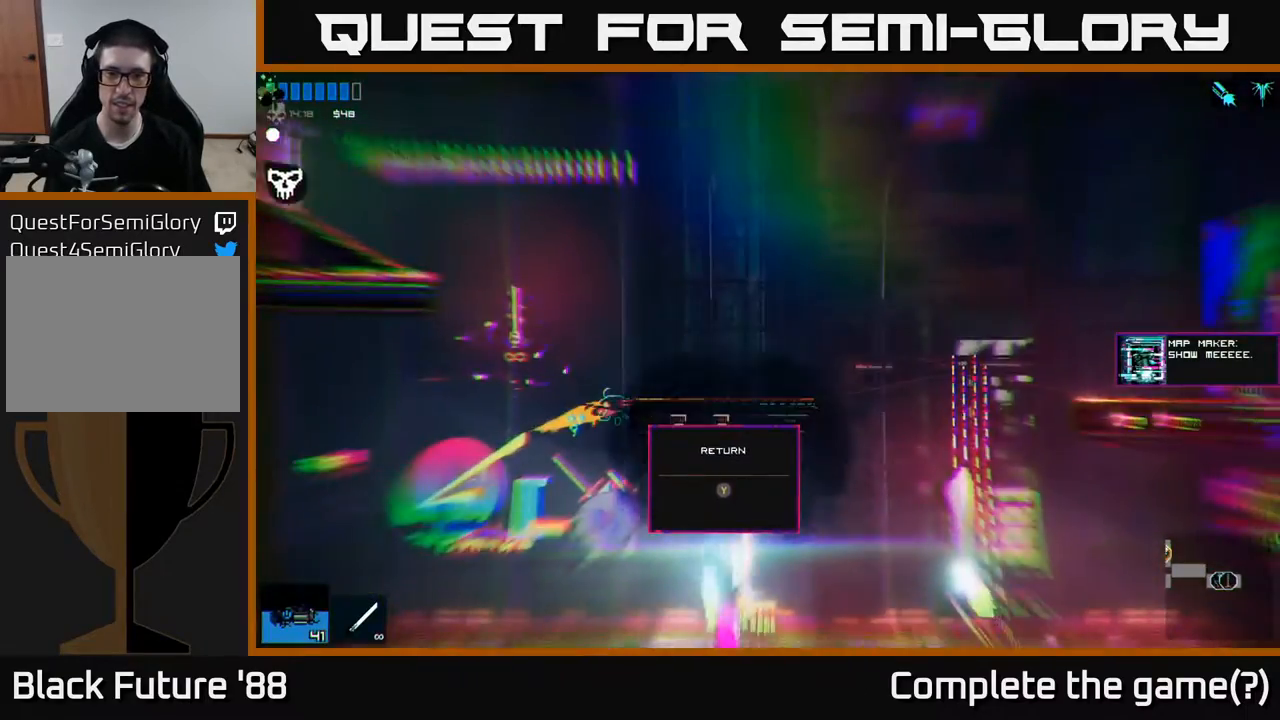
{"buttons": [], "left_stick": "right", "right_stick": "center", "events": []}
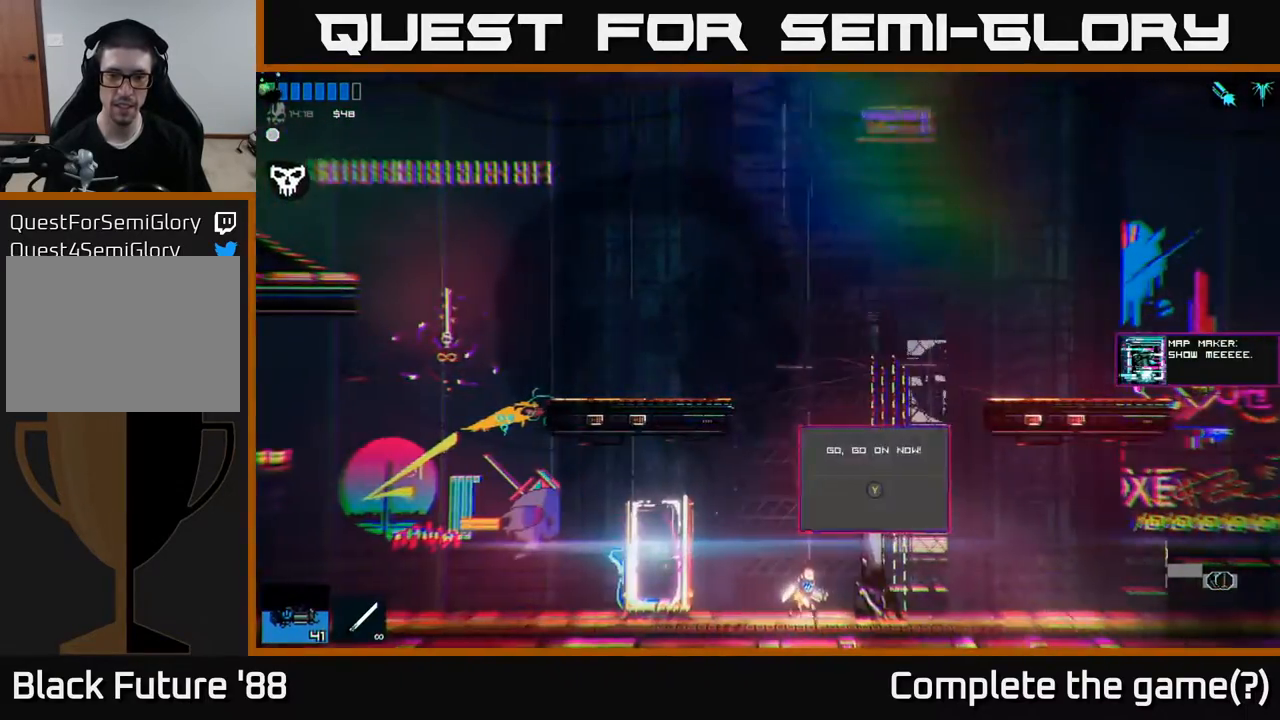
{"buttons": [], "left_stick": "center", "right_stick": "center", "events": [[250, "left_stick", "center"], [317, "Y", "down"], [367, "Y", "up"]]}
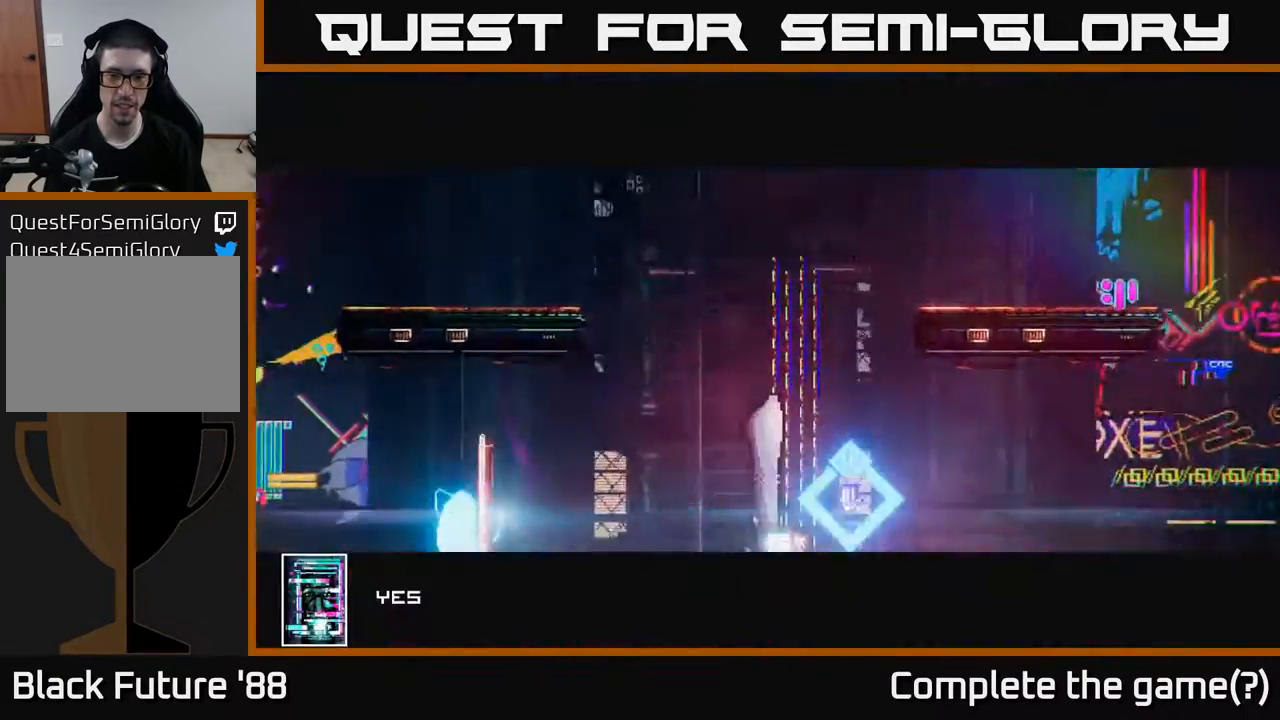
{"buttons": [], "left_stick": "center", "right_stick": "center", "events": []}
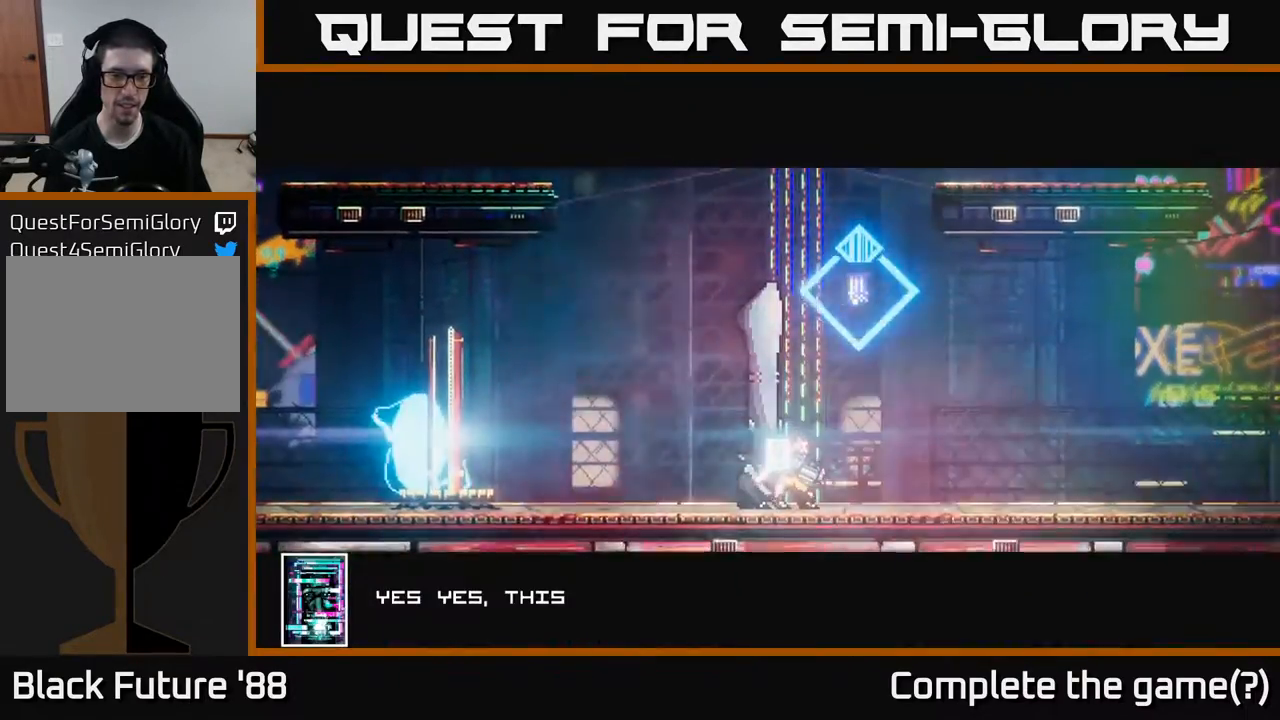
{"buttons": [], "left_stick": "center", "right_stick": "center", "events": []}
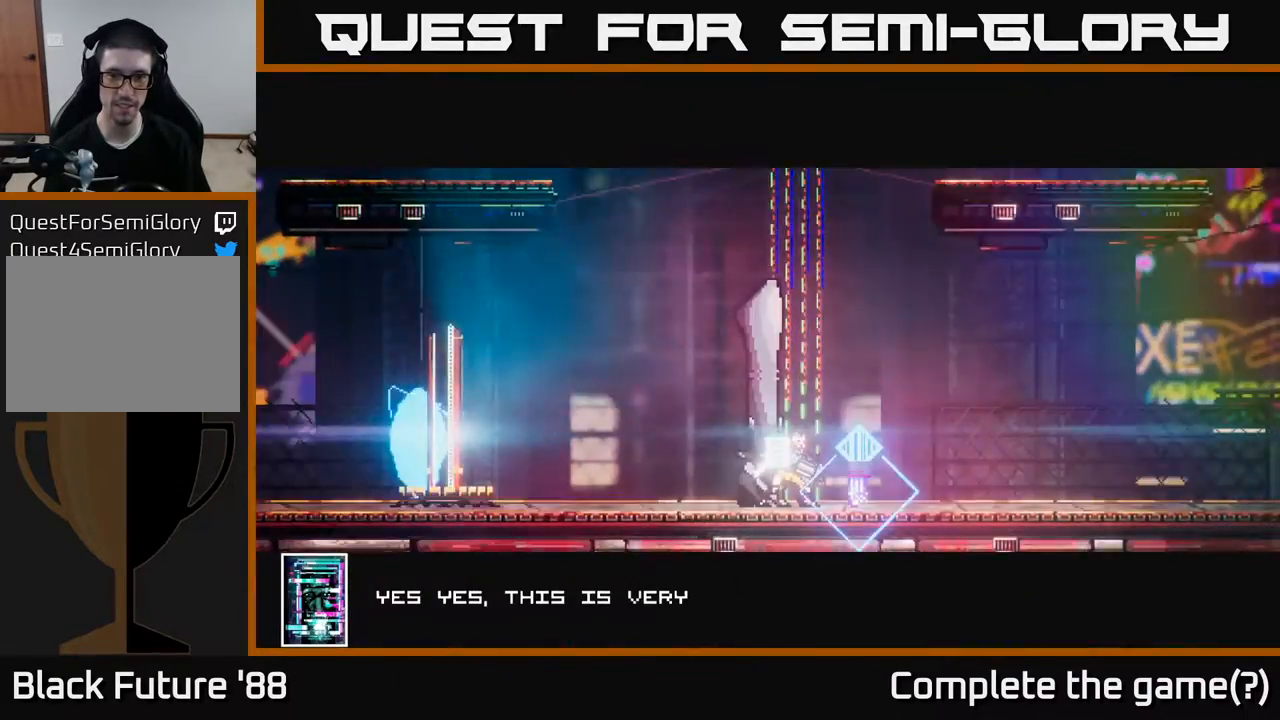
{"buttons": [], "left_stick": "center", "right_stick": "center", "events": []}
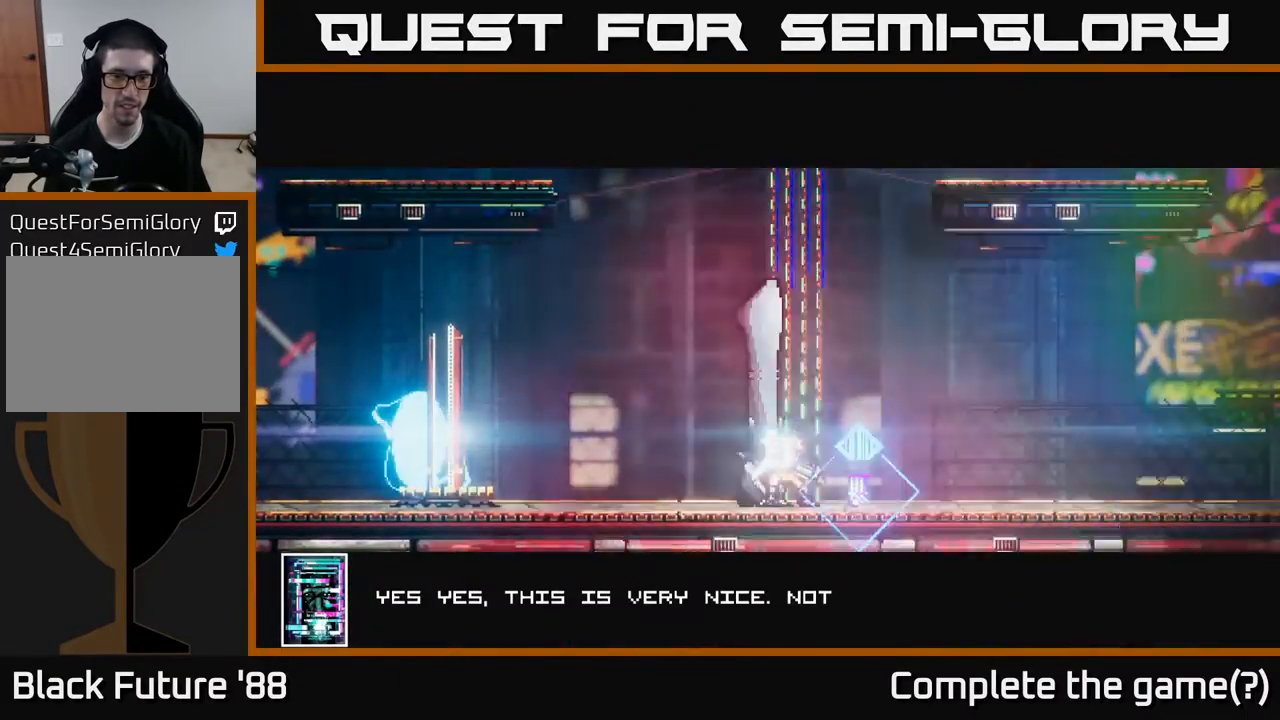
{"buttons": [], "left_stick": "center", "right_stick": "center", "events": []}
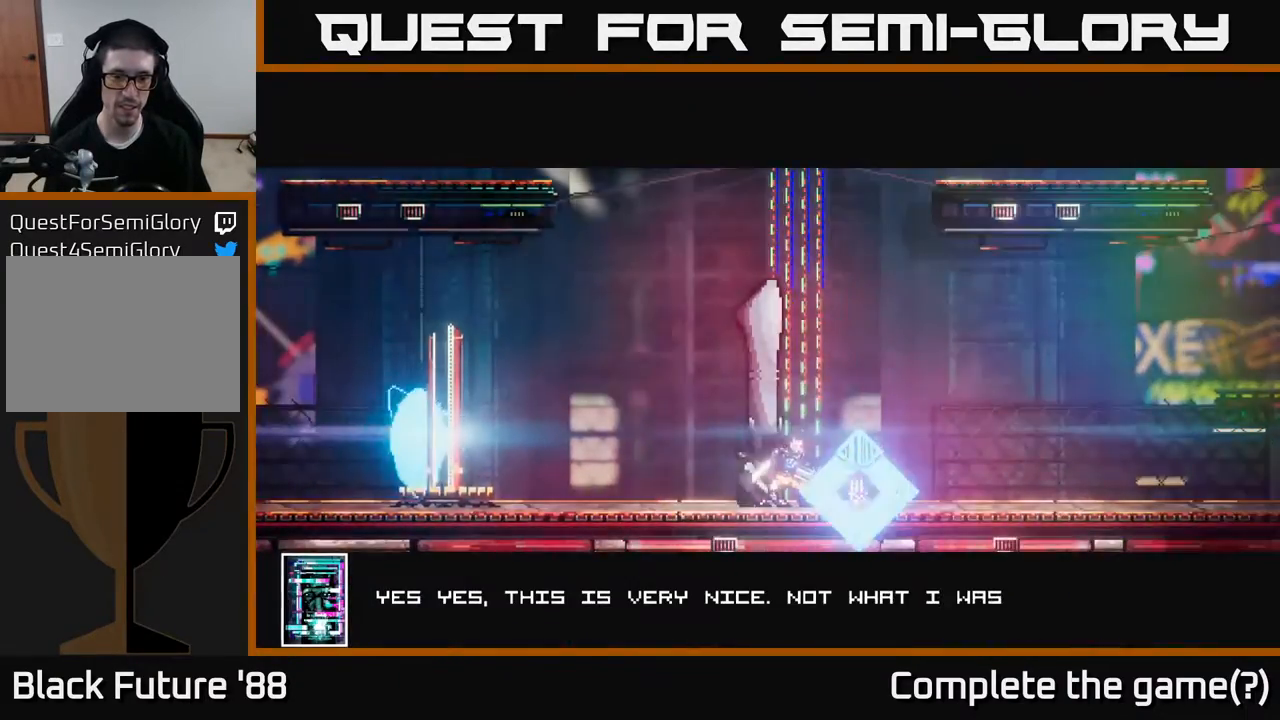
{"buttons": [], "left_stick": "center", "right_stick": "center", "events": [[100, "A", "down"], [233, "A", "up"]]}